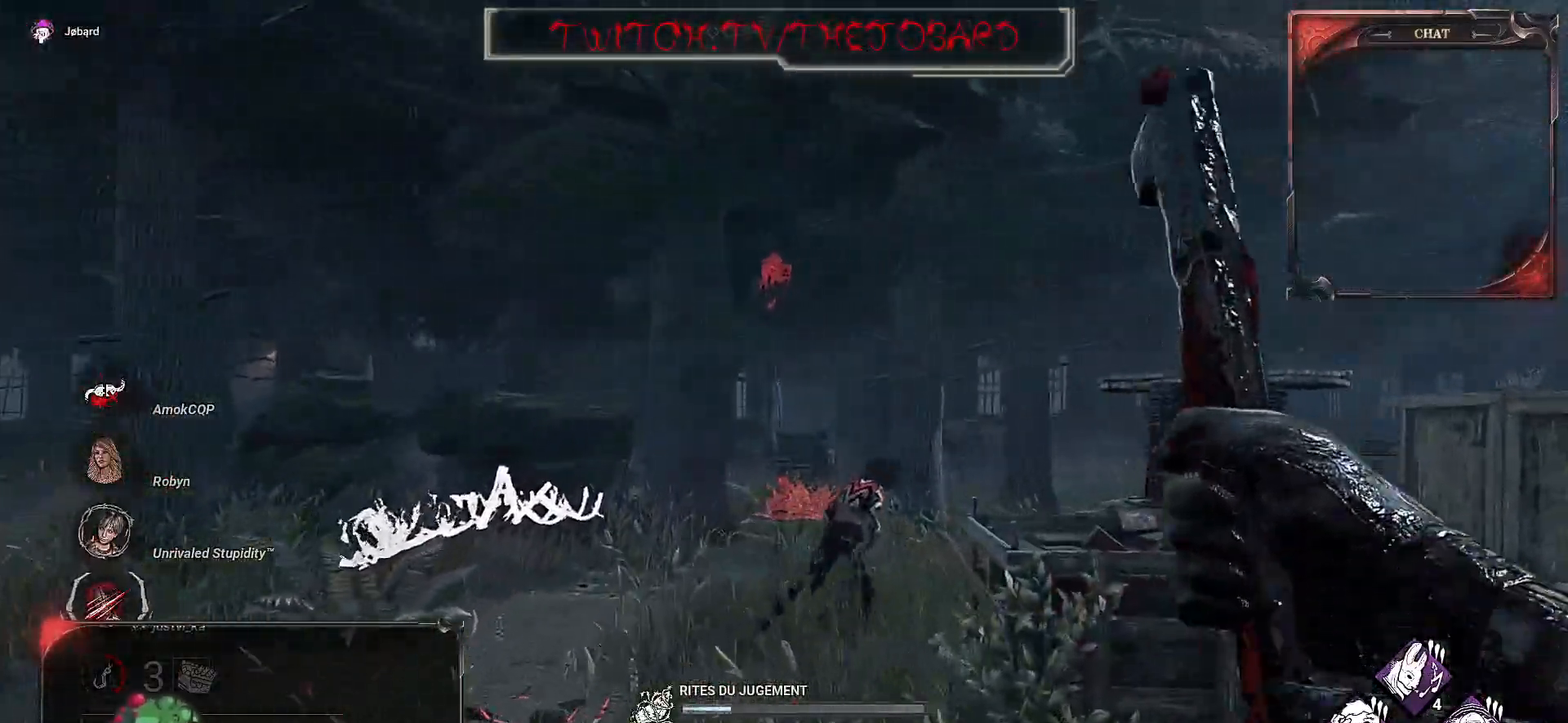
Gameplay with keyboard and mouse; each line is a JSON object with the keys and mouse buttons held at the frame after it. "events" lists presses ("down") and releases ("up") of "a", "ctrl", "d", "e", "f", "q", "r", "s", "shift", "space", "tab", "z", "mouse_left", "mouse_wheel", "mouse_right", "mouse_mb4" and "mouse_mb5" between this image and that frame as [ms after this image, input, new state], when the widget could be followed in between. "mouse_left", "mouse_wheel", "mouse_right", "mouse_mb4", "mouse_mb5" = the "left", "wheel", "right", "mb4", "mb5" buttons of the "mouse" list. No other keys are recorded. "wheel" means that the mouse wheel is clicked or scrolled. Mouse movement is not recorded.
{"keys": ["z"], "mouse": ["right"], "events": []}
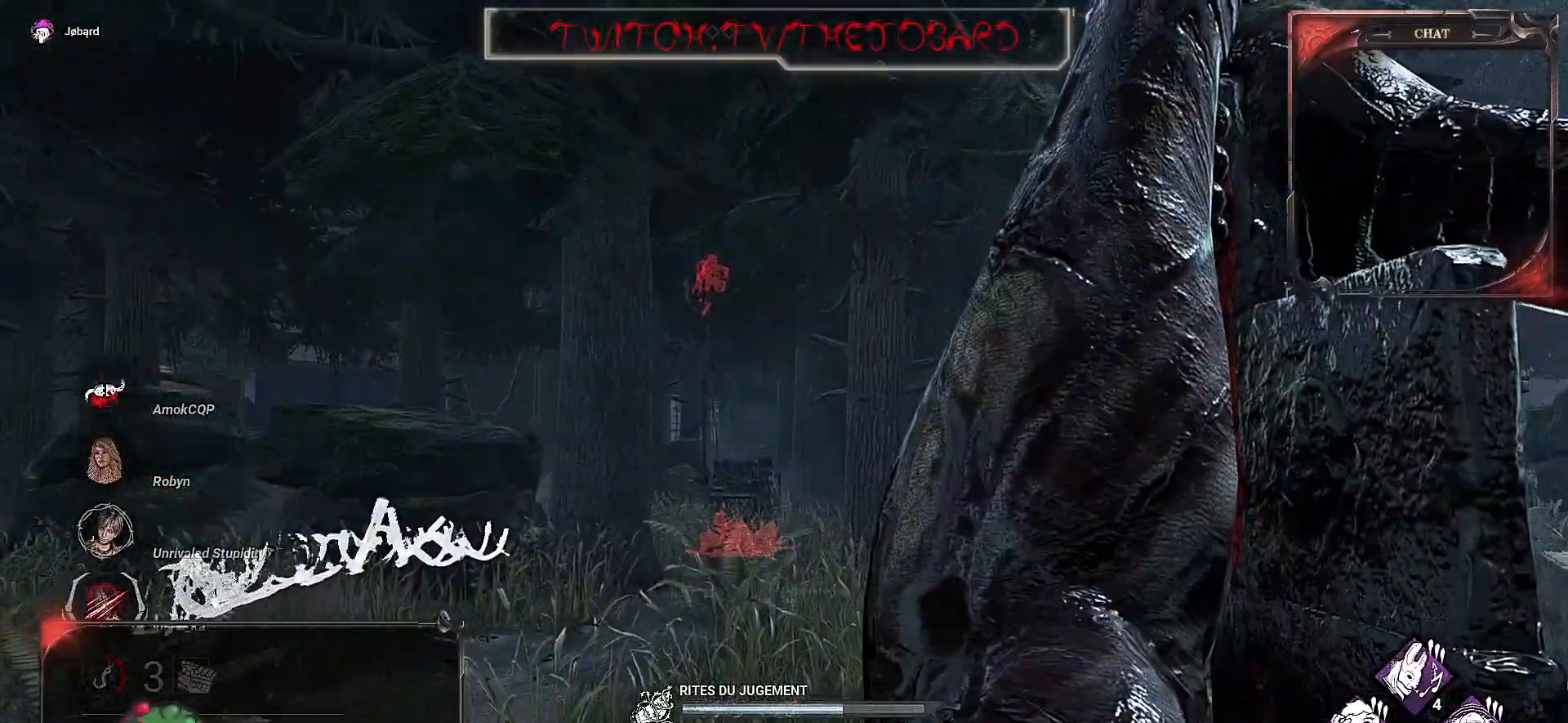
{"keys": ["z"], "mouse": ["right"], "events": []}
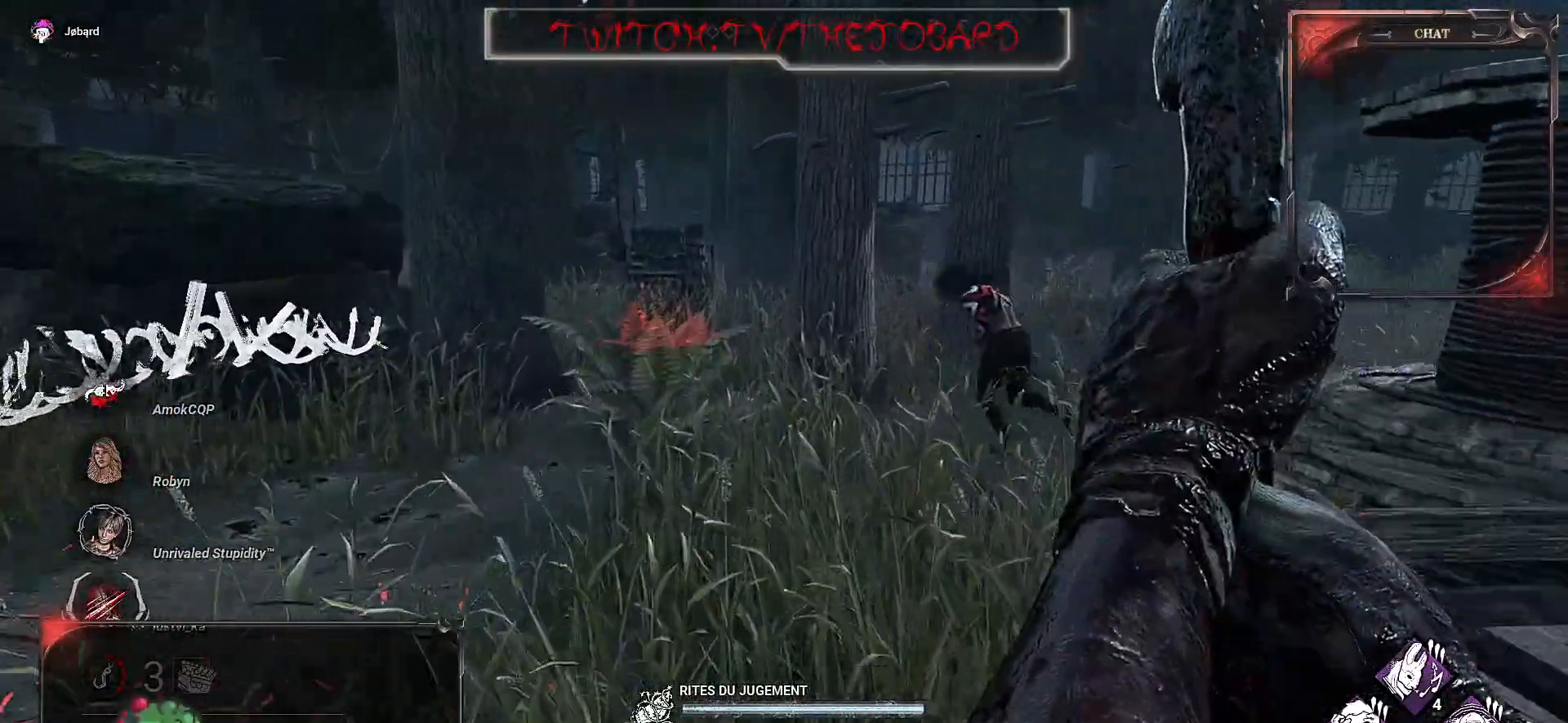
{"keys": ["z"], "mouse": ["right"], "events": []}
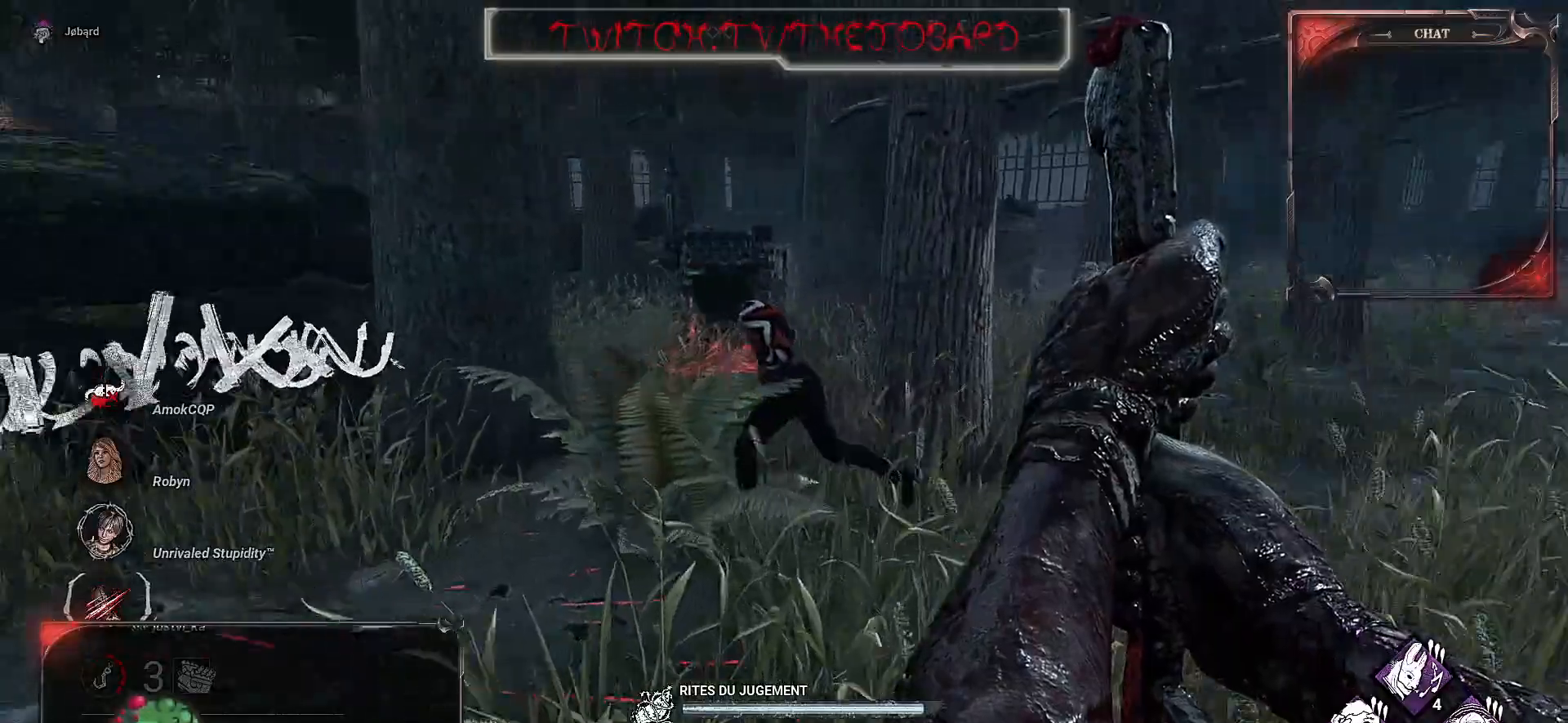
{"keys": ["z"], "mouse": ["left", "right"], "events": [[350, "mouse_left", "down"]]}
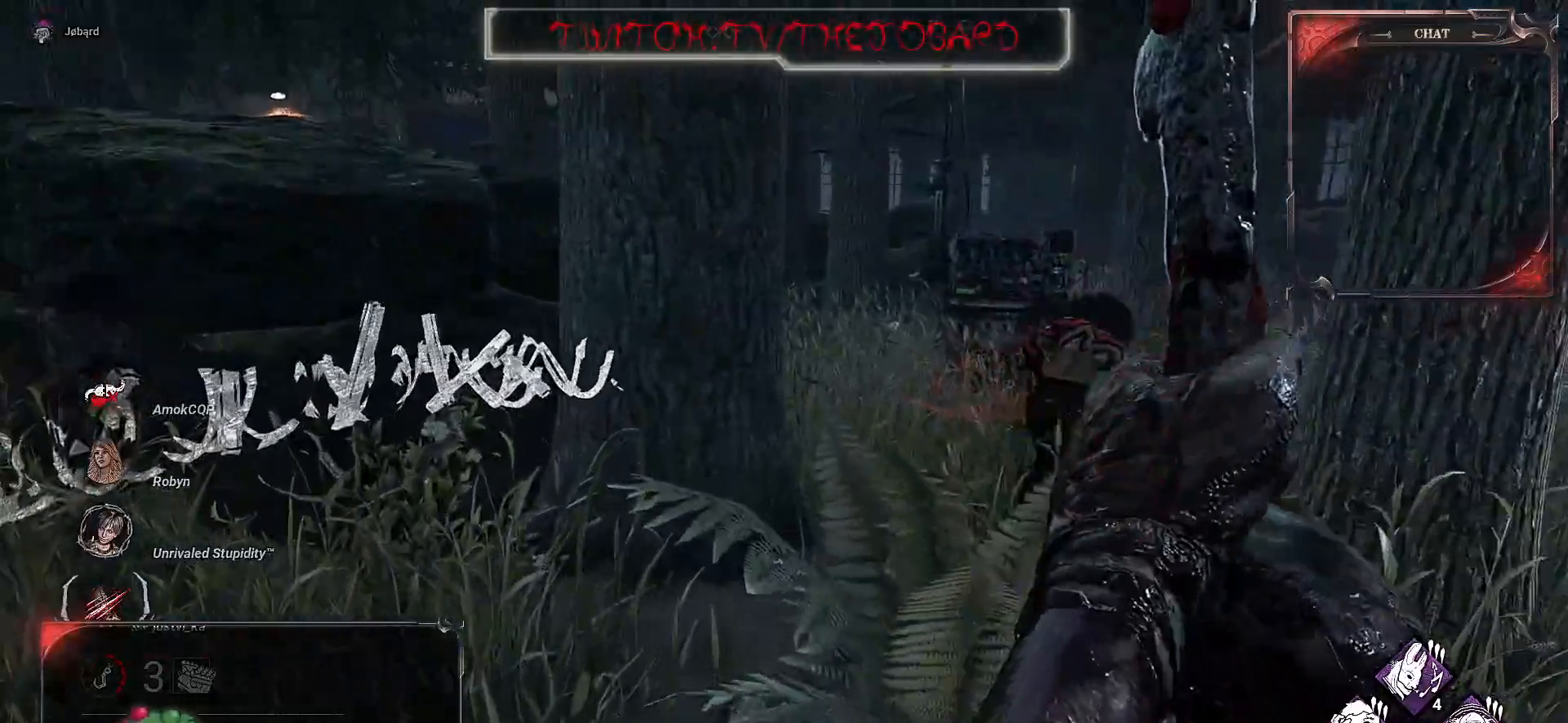
{"keys": ["d", "z"], "mouse": [], "events": [[33, "mouse_left", "up"], [367, "d", "down"], [367, "mouse_right", "up"]]}
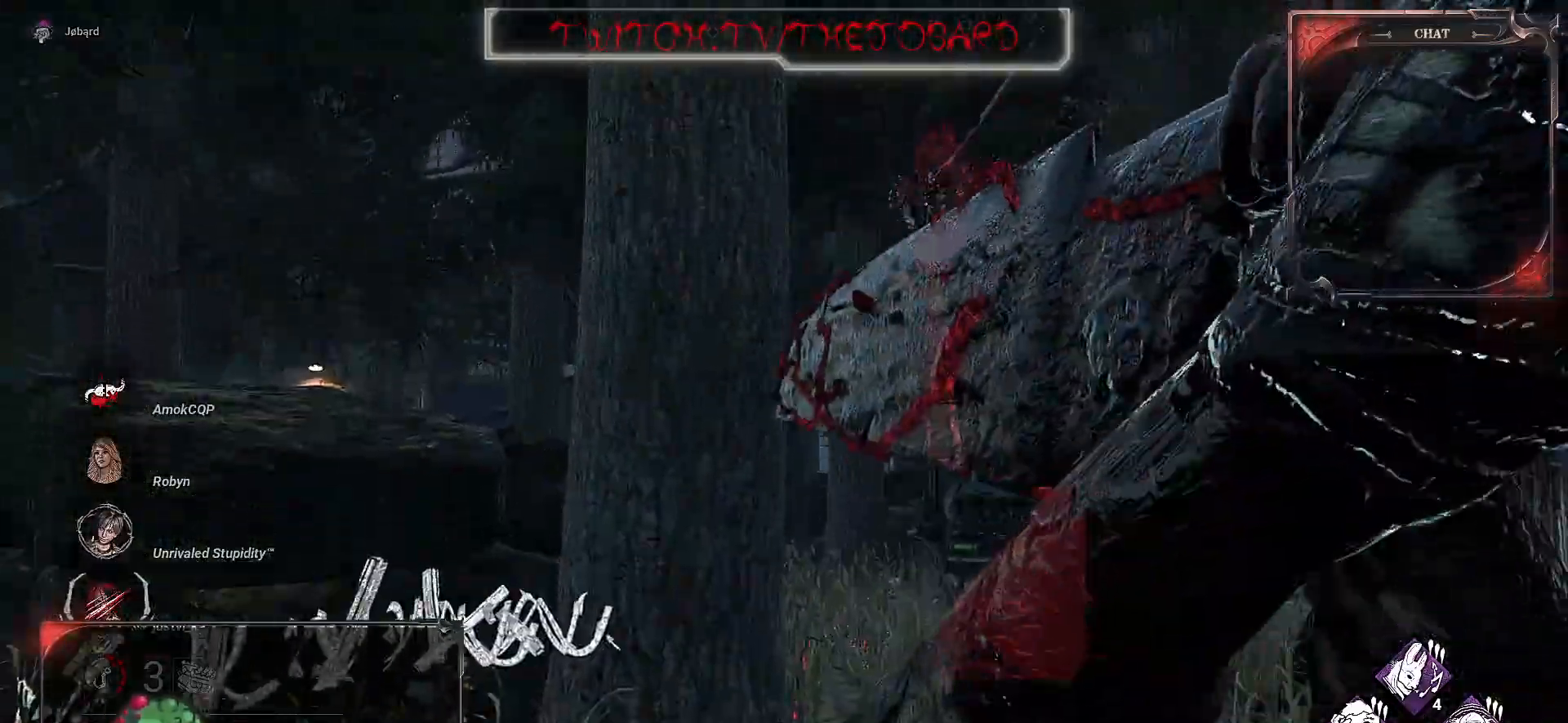
{"keys": ["z"], "mouse": [], "events": [[233, "d", "up"]]}
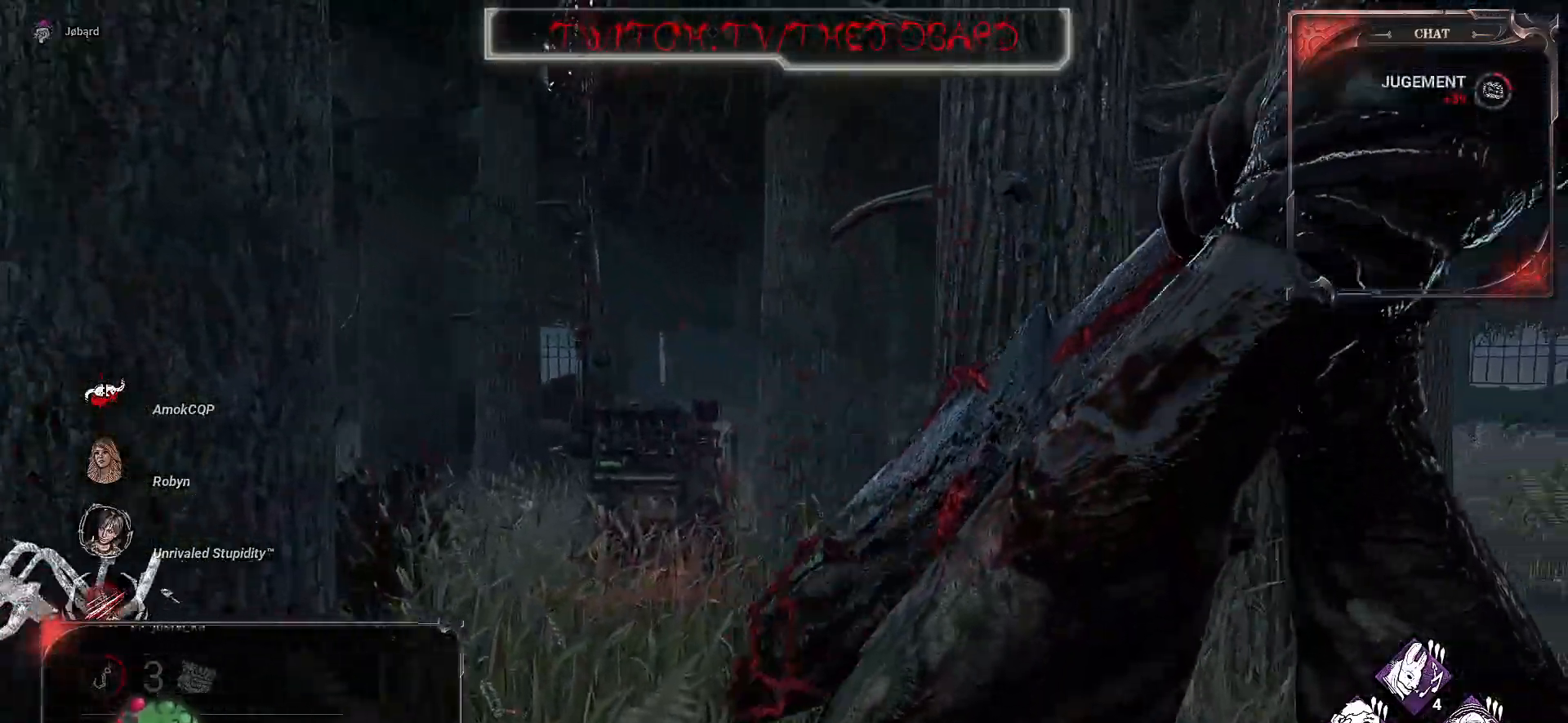
{"keys": ["z"], "mouse": [], "events": []}
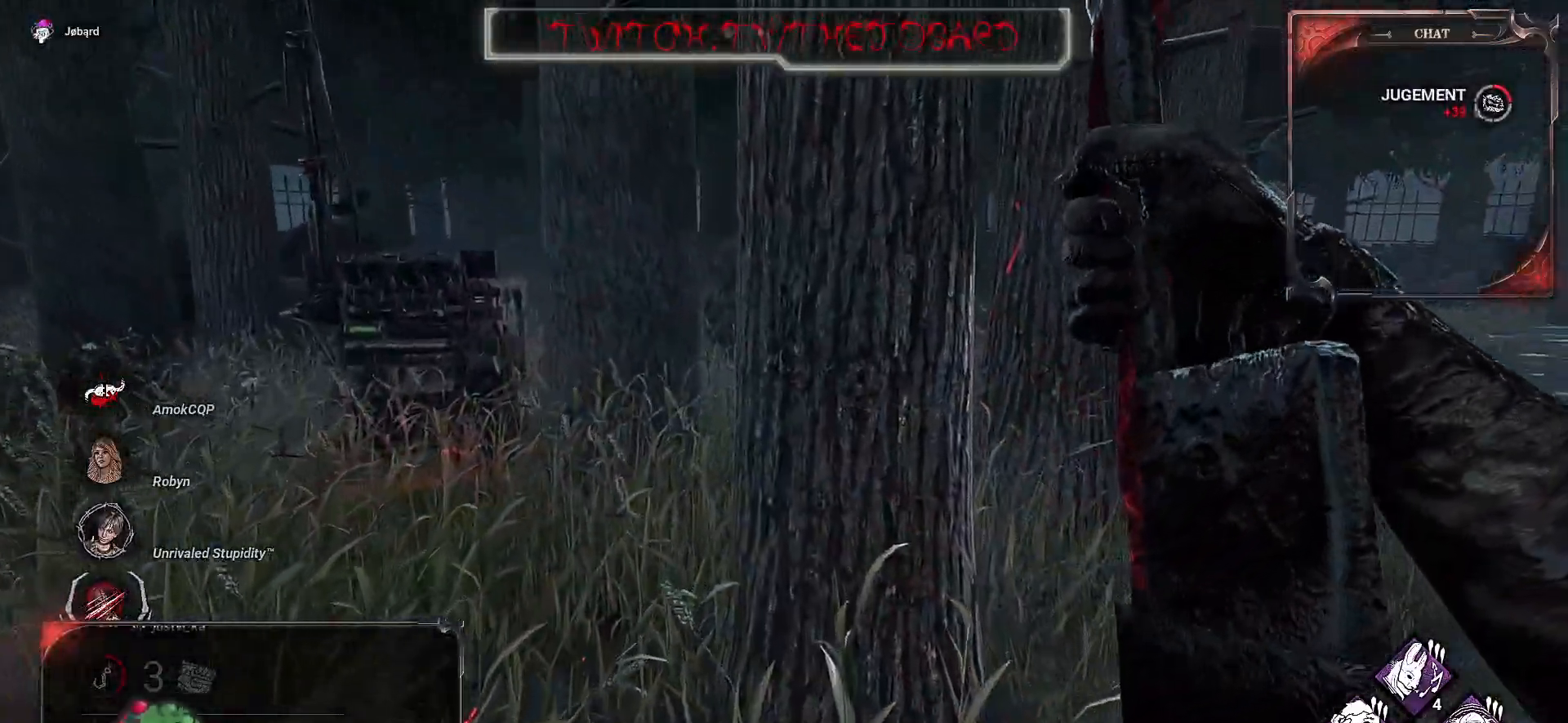
{"keys": ["q", "z"], "mouse": [], "events": [[483, "q", "down"]]}
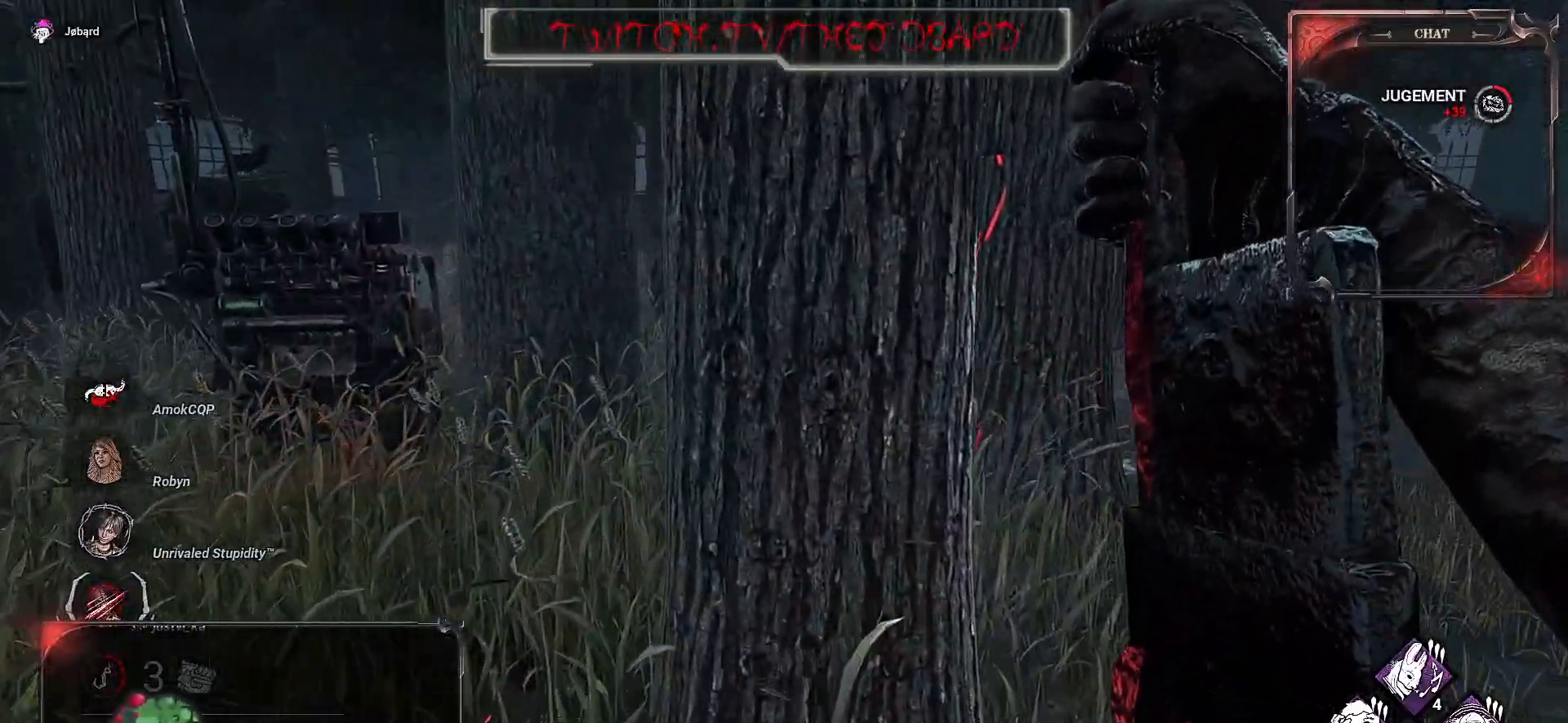
{"keys": ["z"], "mouse": [], "events": [[400, "q", "up"]]}
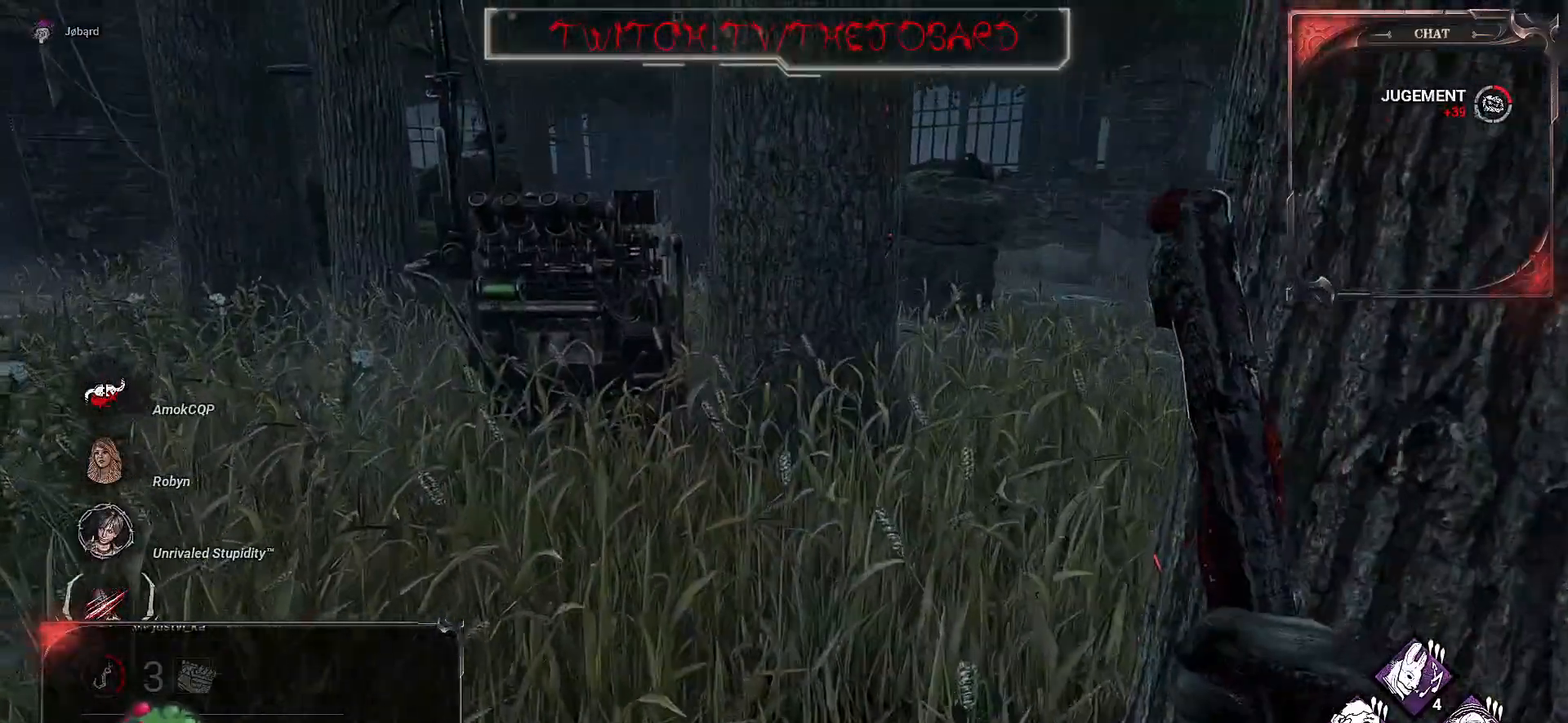
{"keys": ["z"], "mouse": [], "events": []}
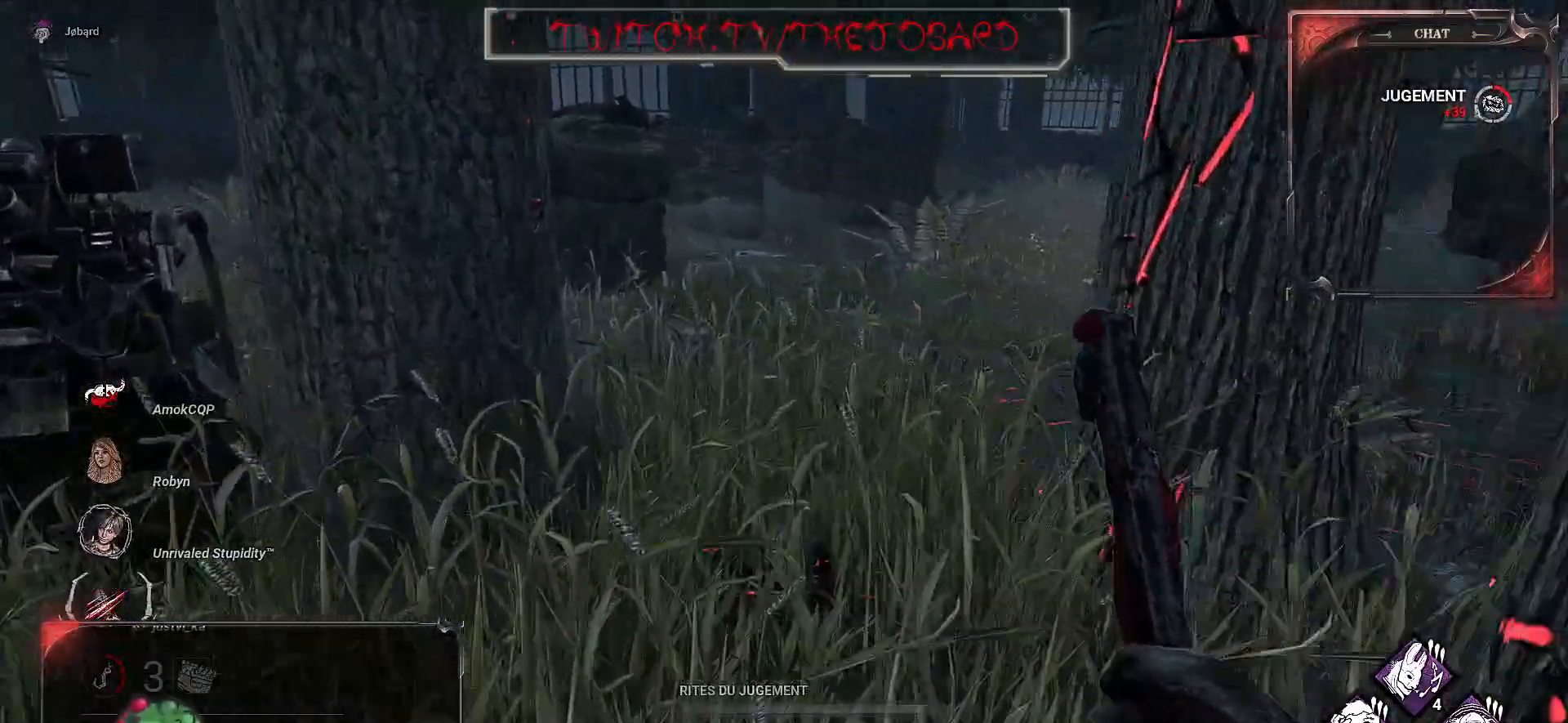
{"keys": ["z"], "mouse": [], "events": []}
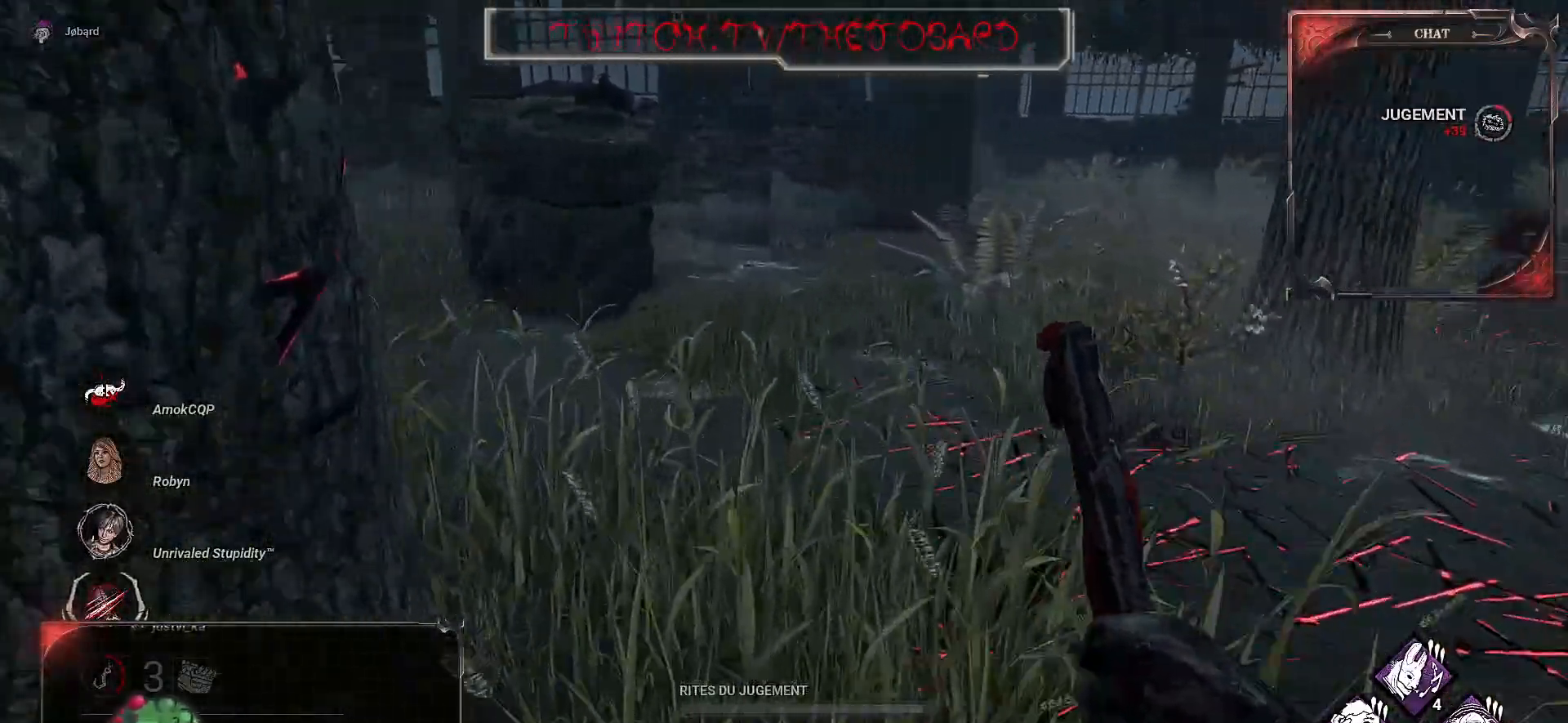
{"keys": ["z"], "mouse": [], "events": []}
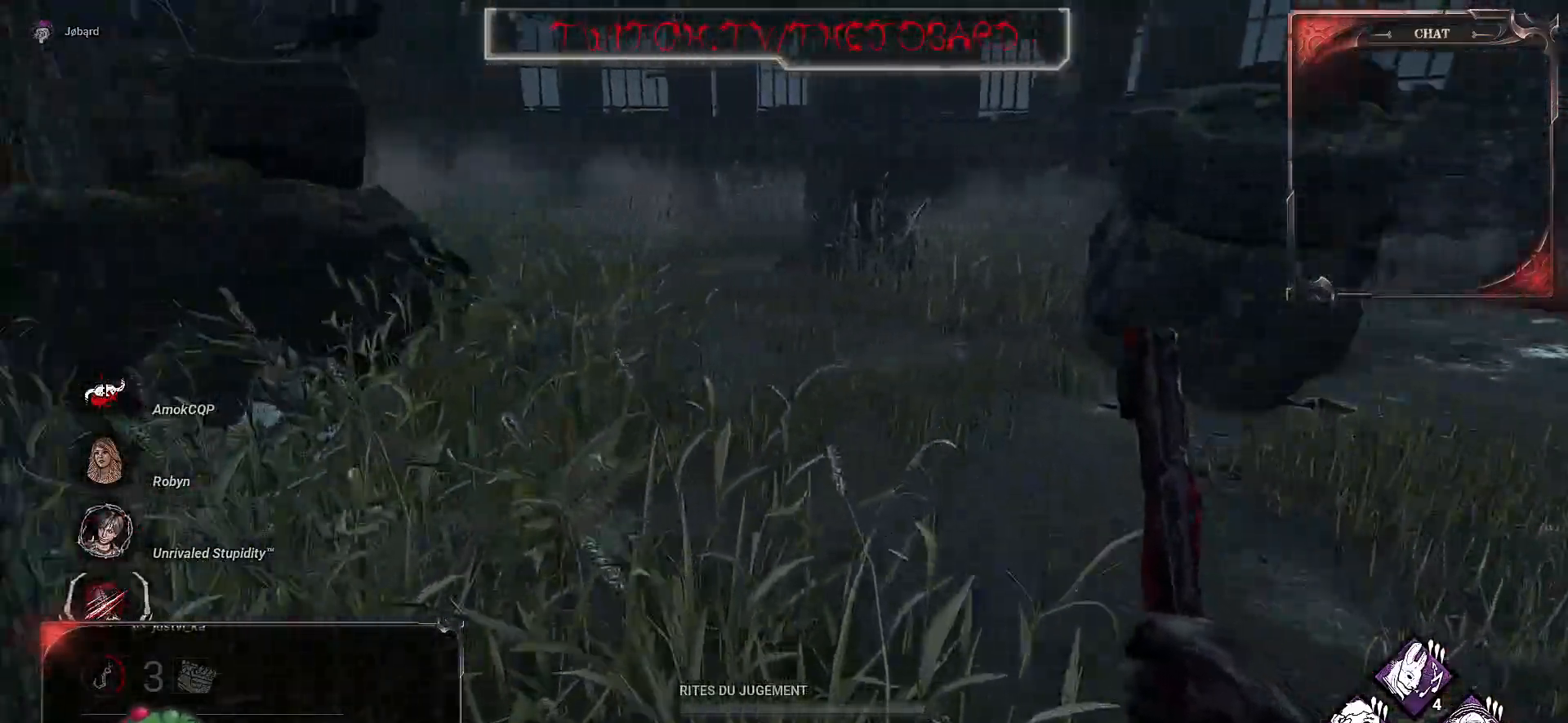
{"keys": ["z"], "mouse": [], "events": []}
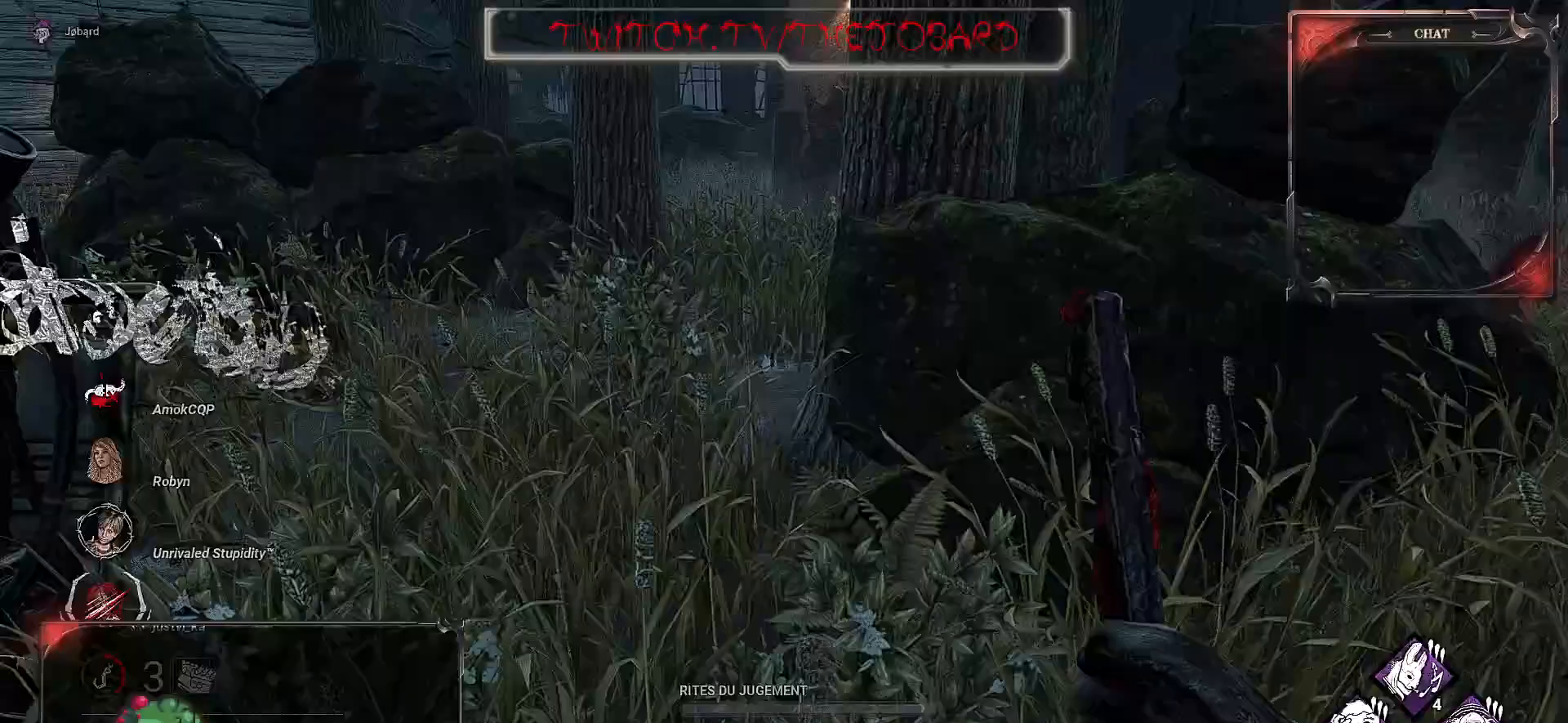
{"keys": ["z"], "mouse": [], "events": []}
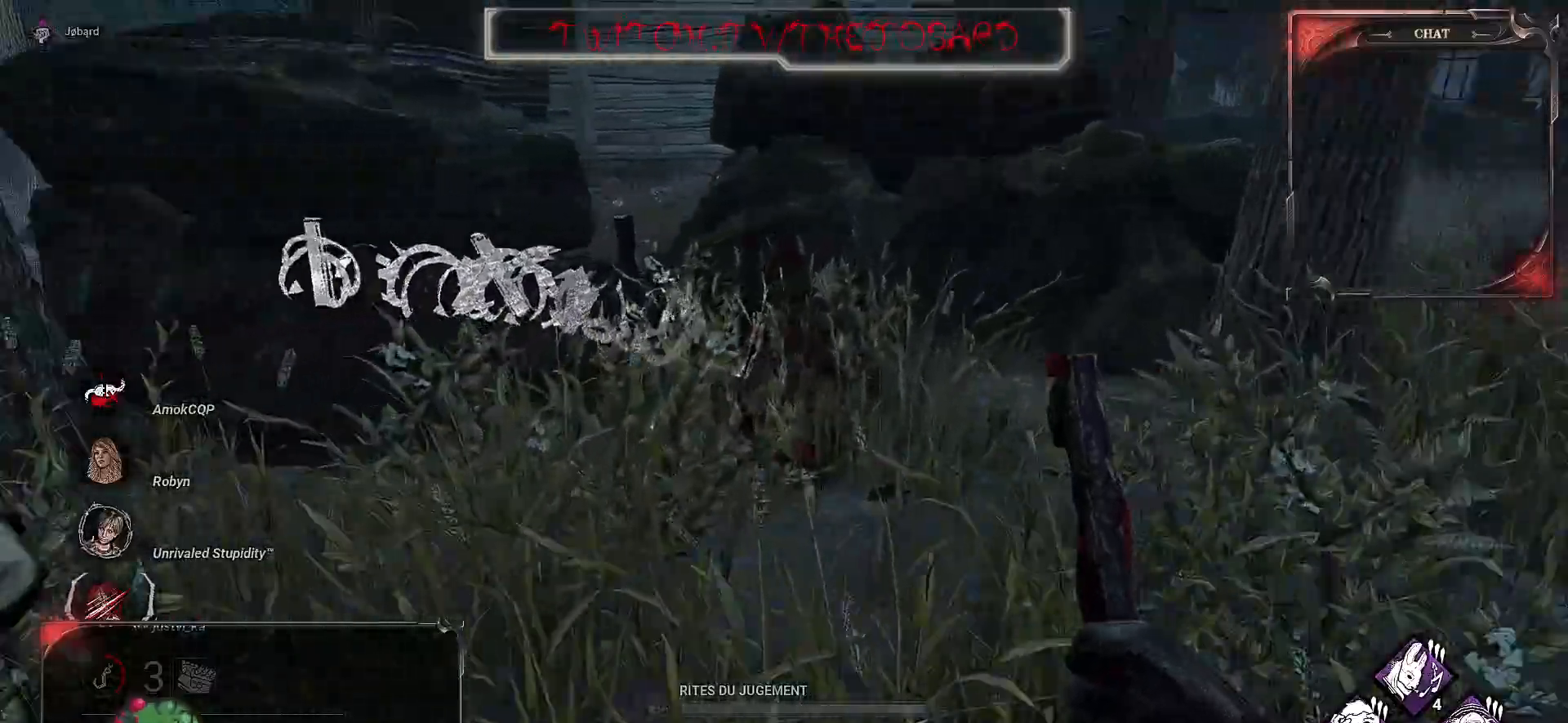
{"keys": ["z"], "mouse": [], "events": [[133, "q", "down"], [300, "q", "up"]]}
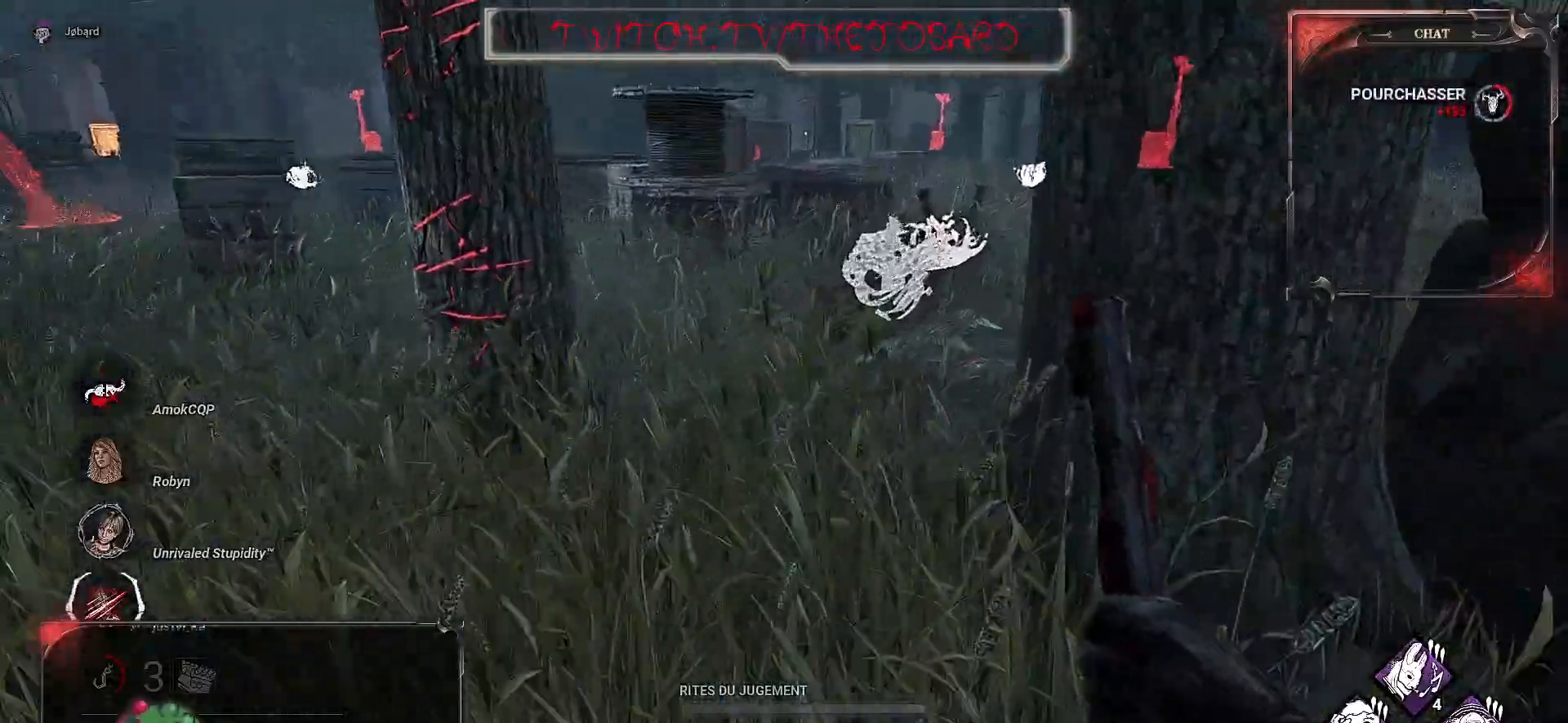
{"keys": ["z"], "mouse": [], "events": []}
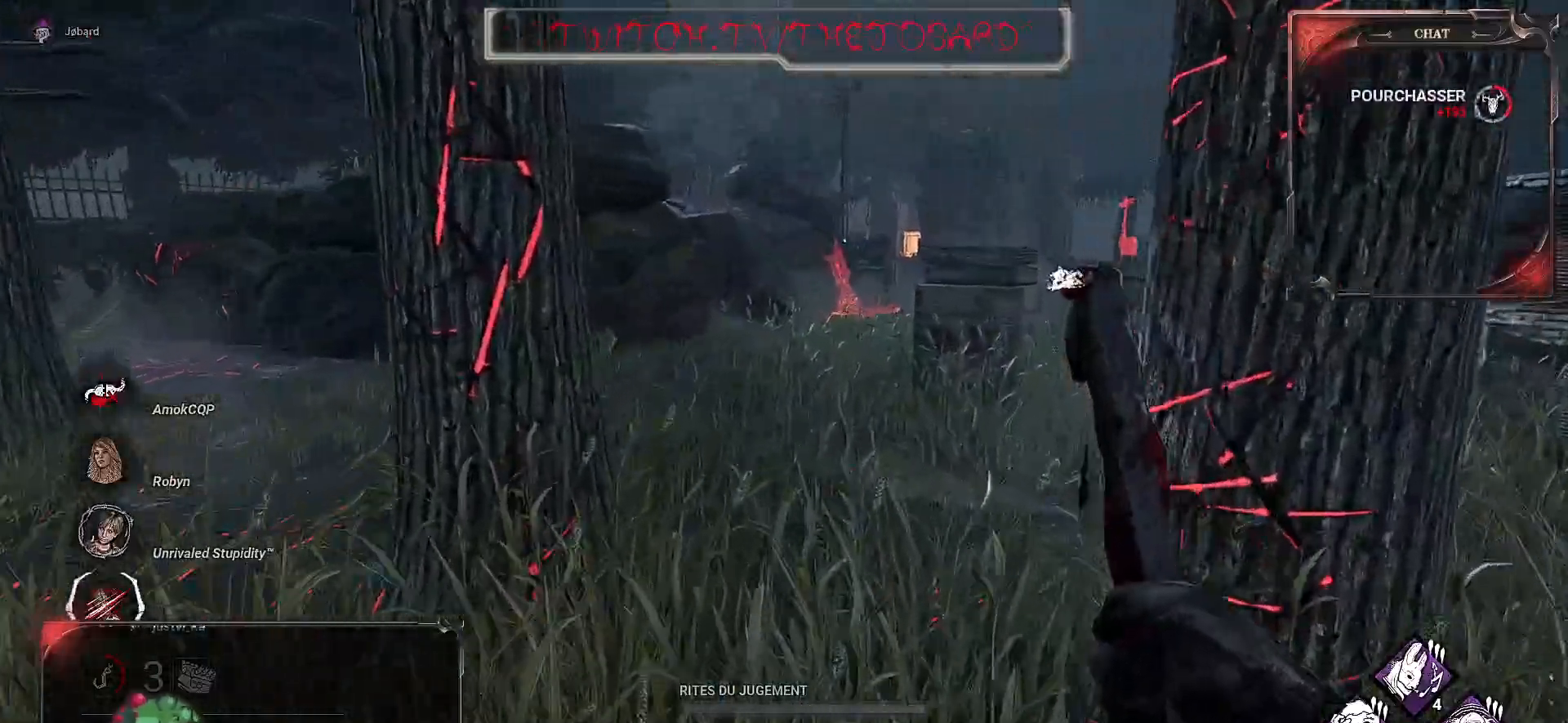
{"keys": ["z"], "mouse": [], "events": []}
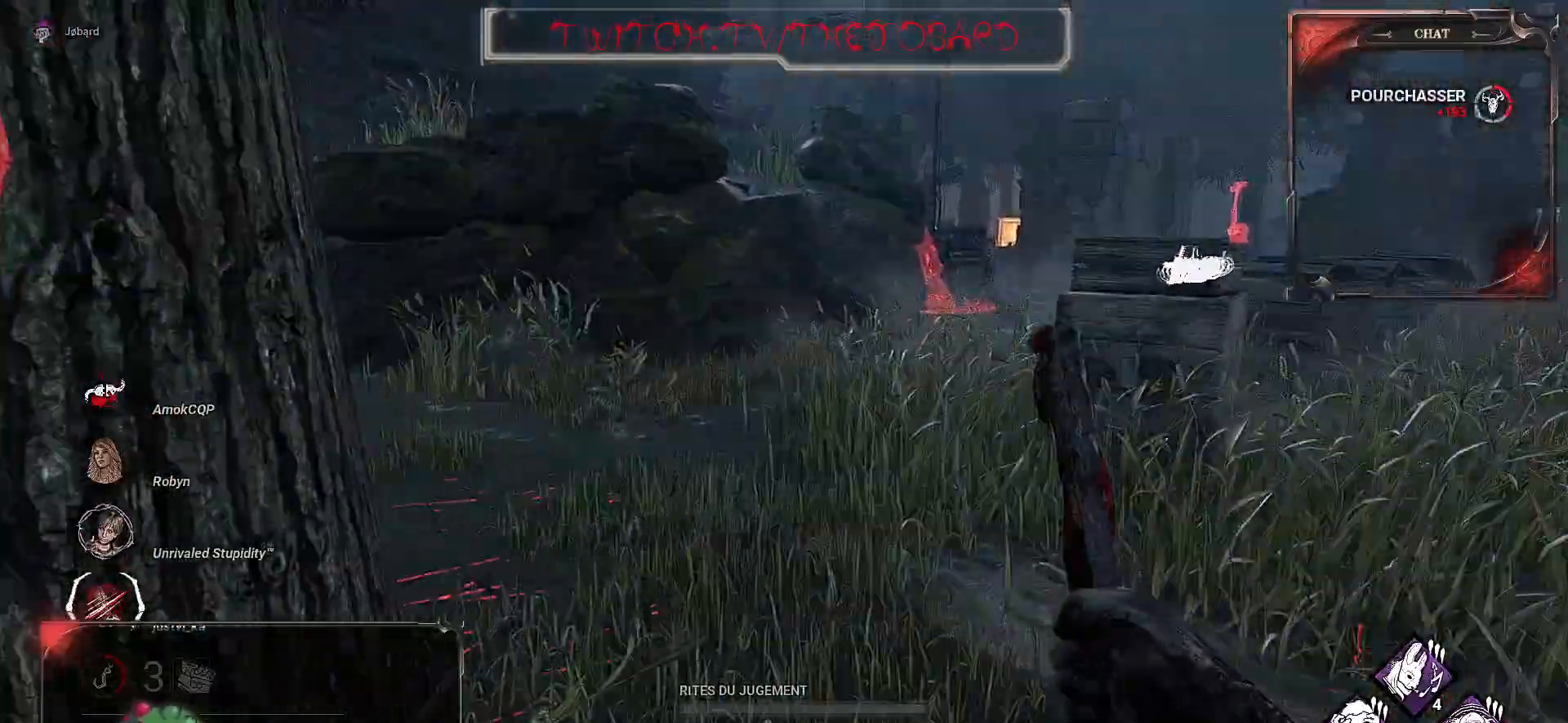
{"keys": ["z"], "mouse": [], "events": []}
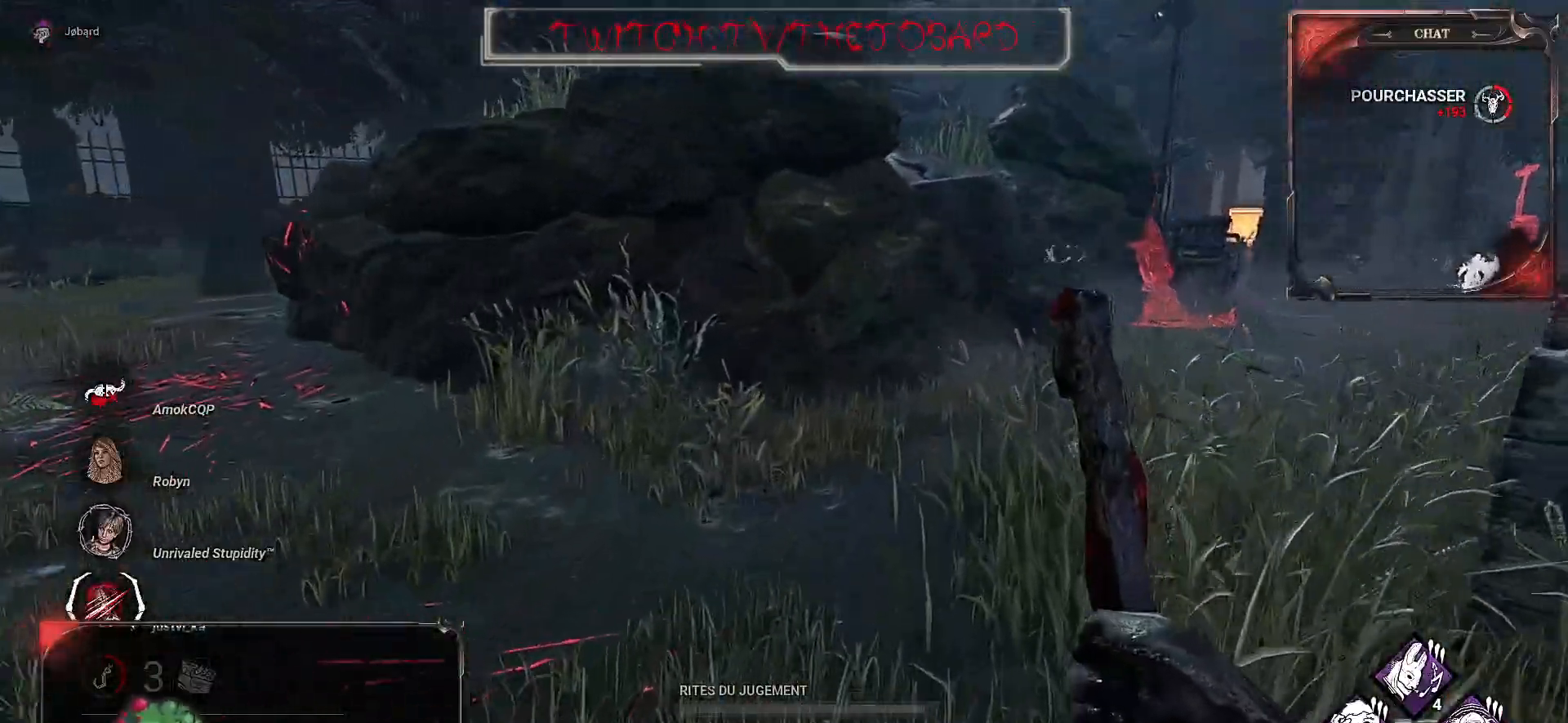
{"keys": ["d", "z"], "mouse": [], "events": [[117, "d", "down"]]}
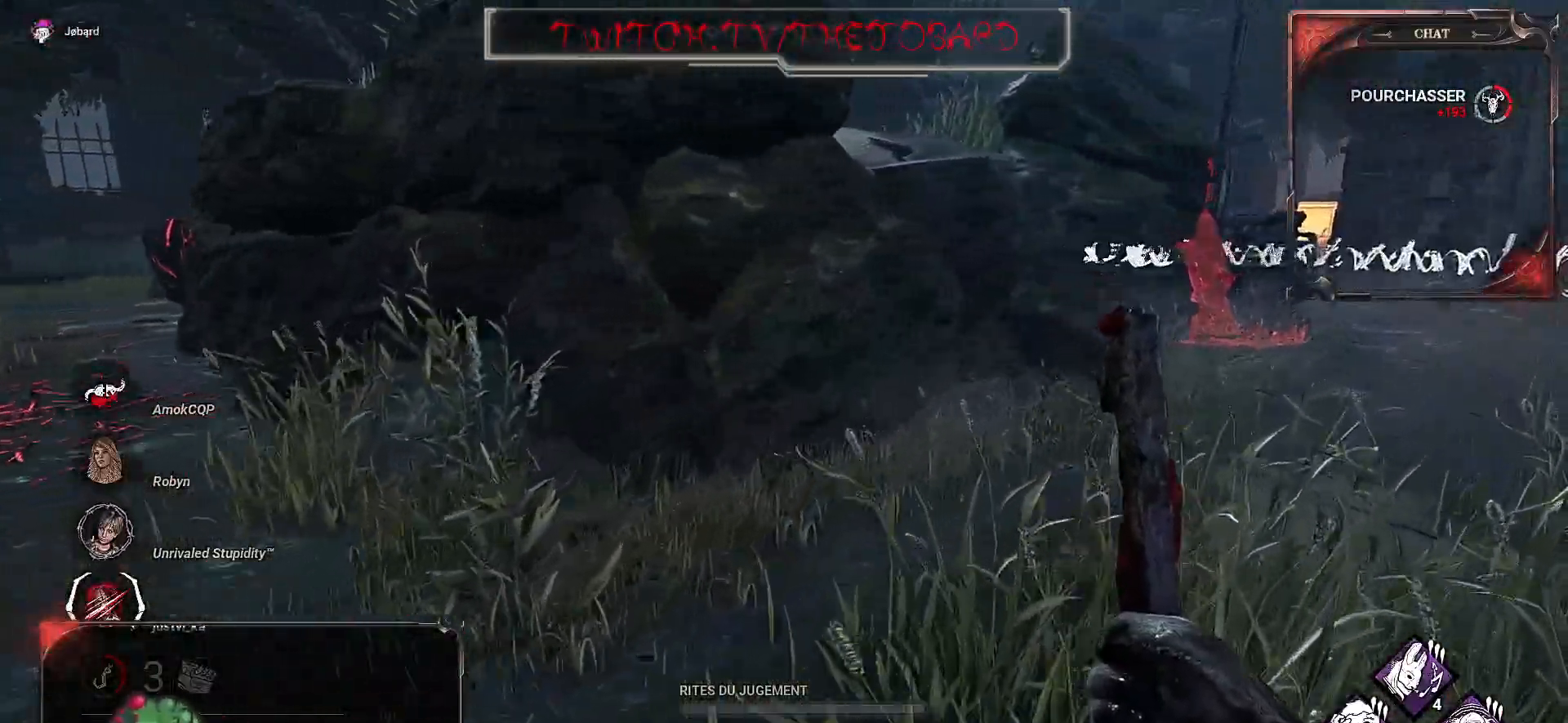
{"keys": ["d", "z"], "mouse": [], "events": []}
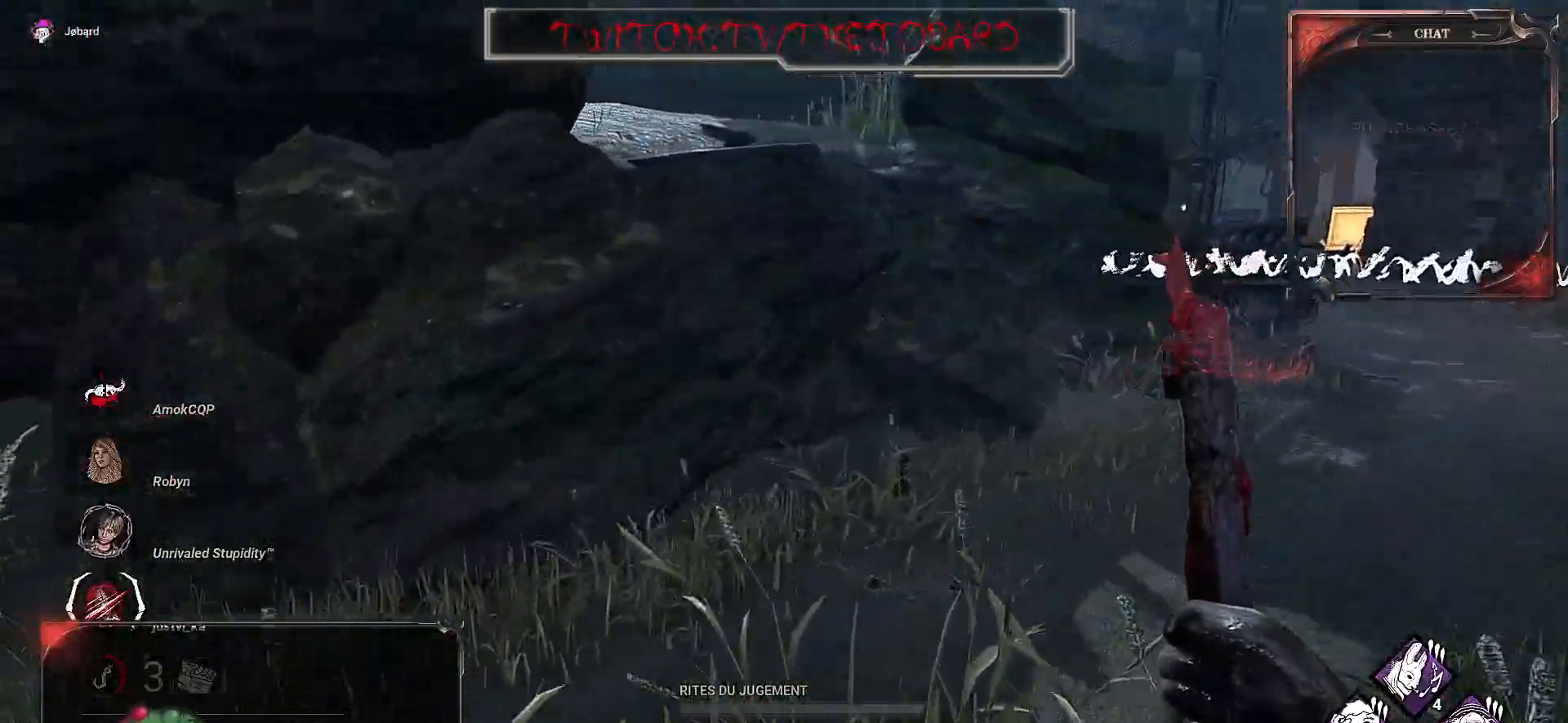
{"keys": ["d", "z"], "mouse": [], "events": []}
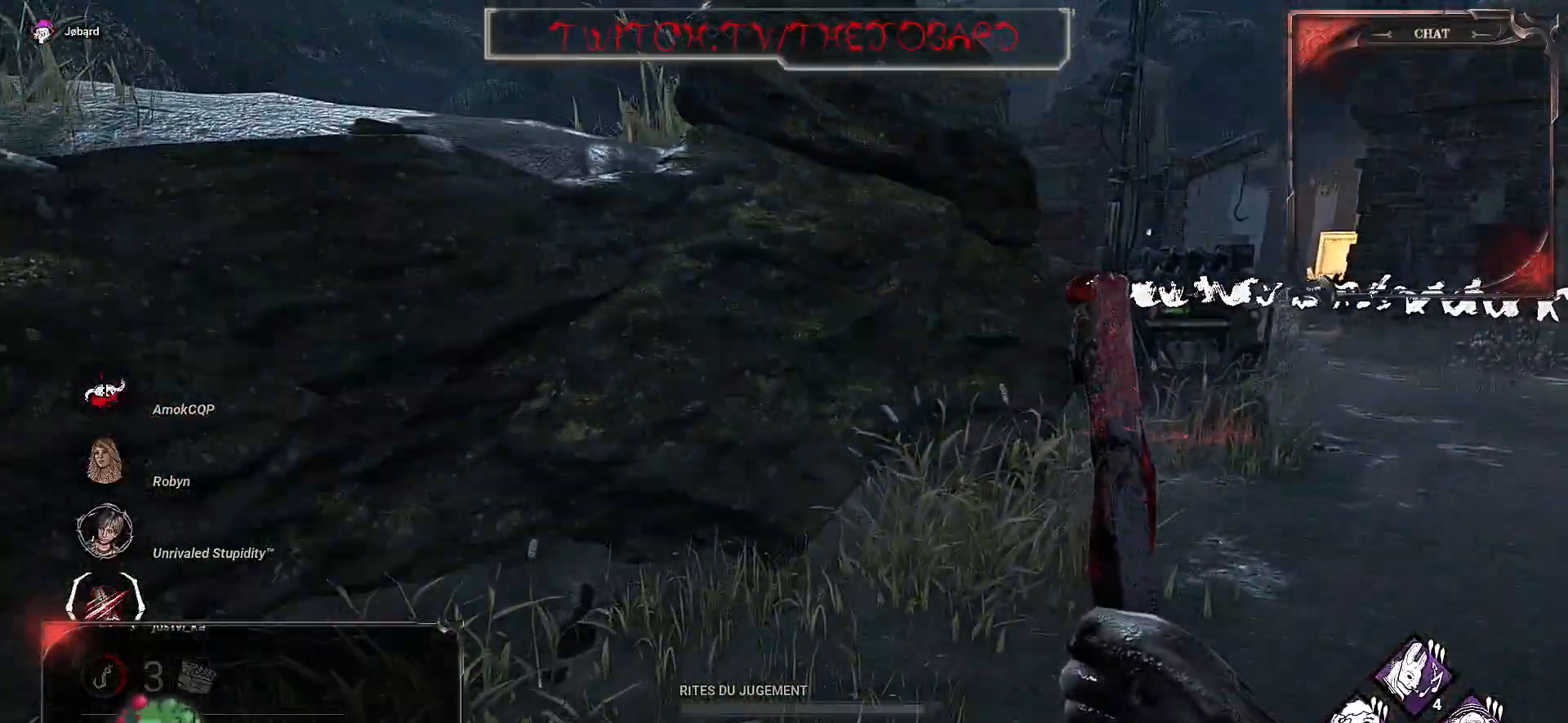
{"keys": ["z"], "mouse": [], "events": [[400, "d", "up"]]}
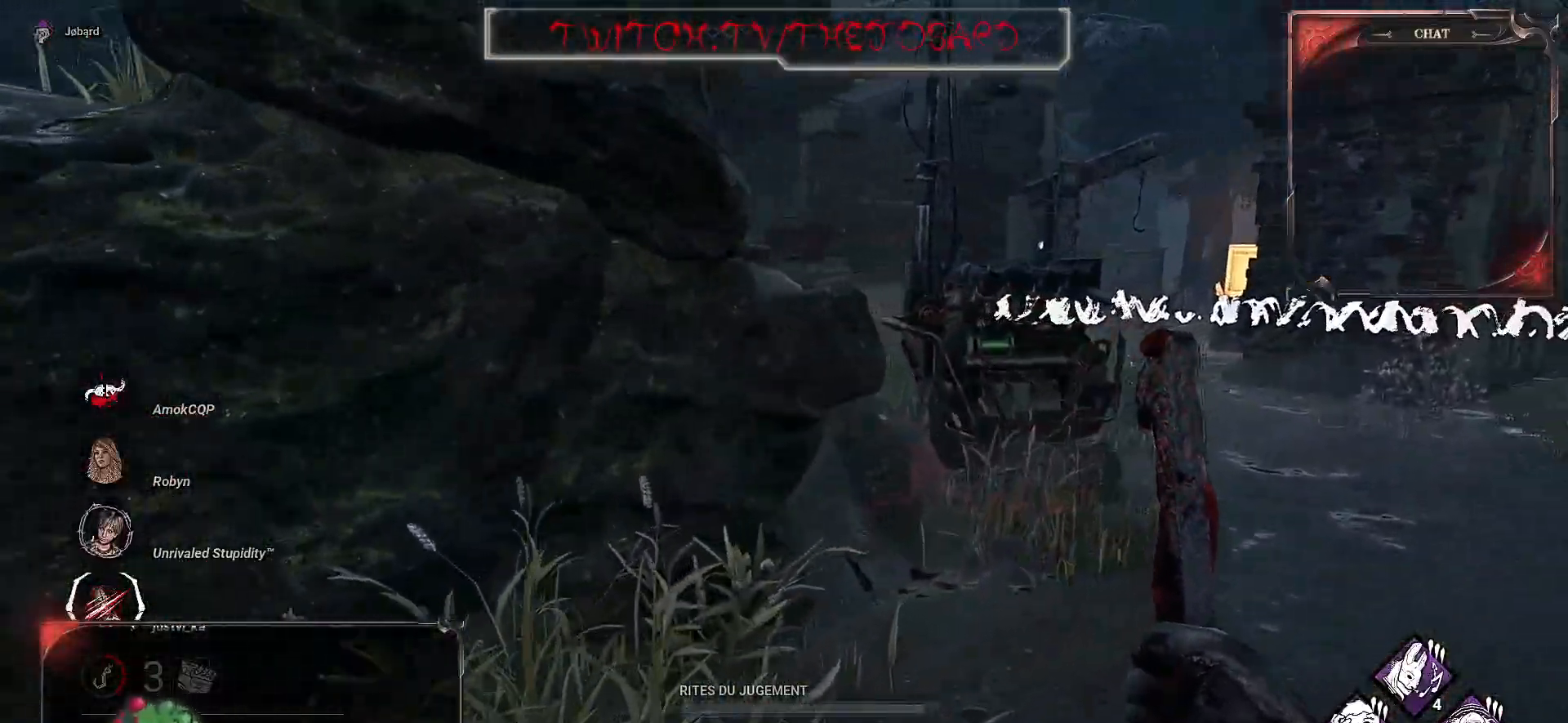
{"keys": ["d", "z"], "mouse": [], "events": [[167, "d", "down"]]}
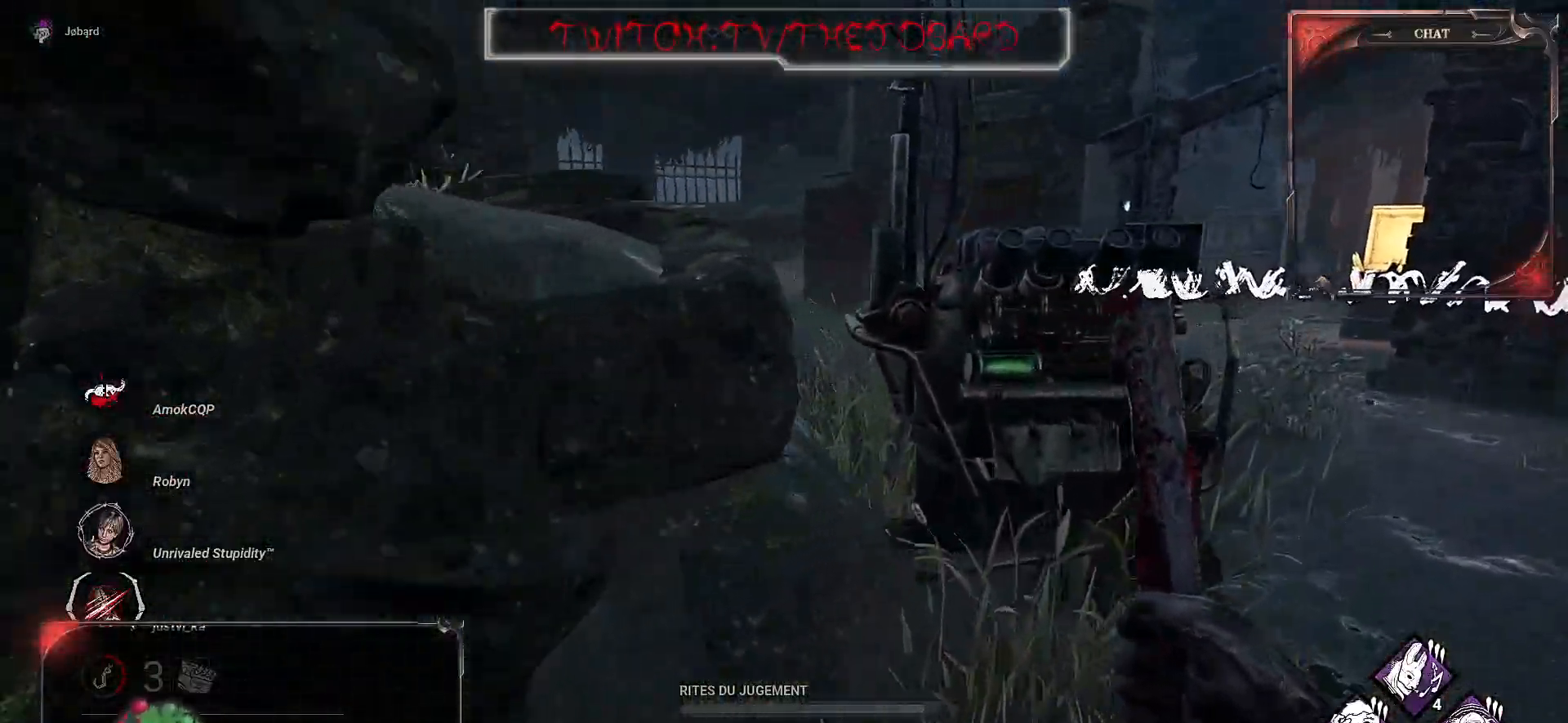
{"keys": ["d", "z"], "mouse": [], "events": []}
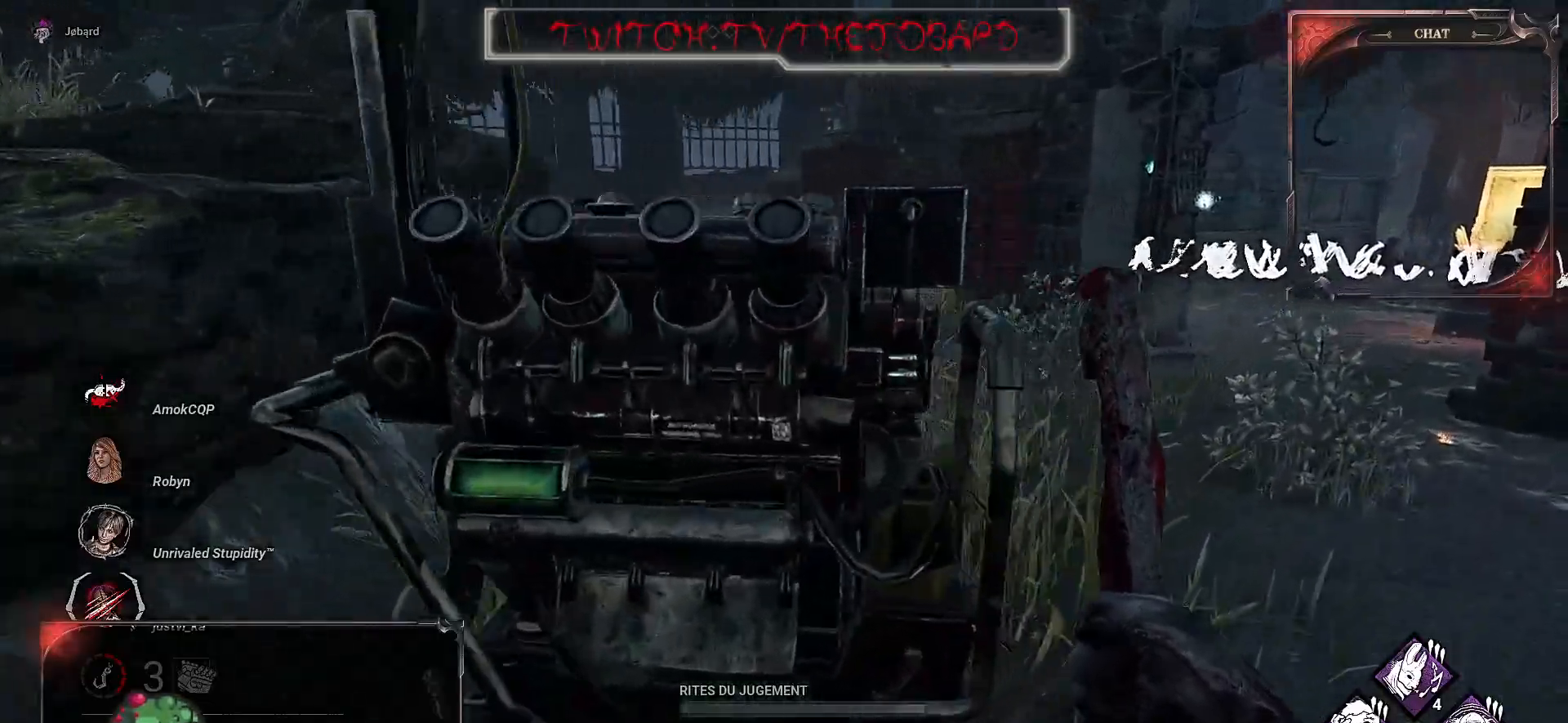
{"keys": ["z"], "mouse": [], "events": [[183, "d", "up"]]}
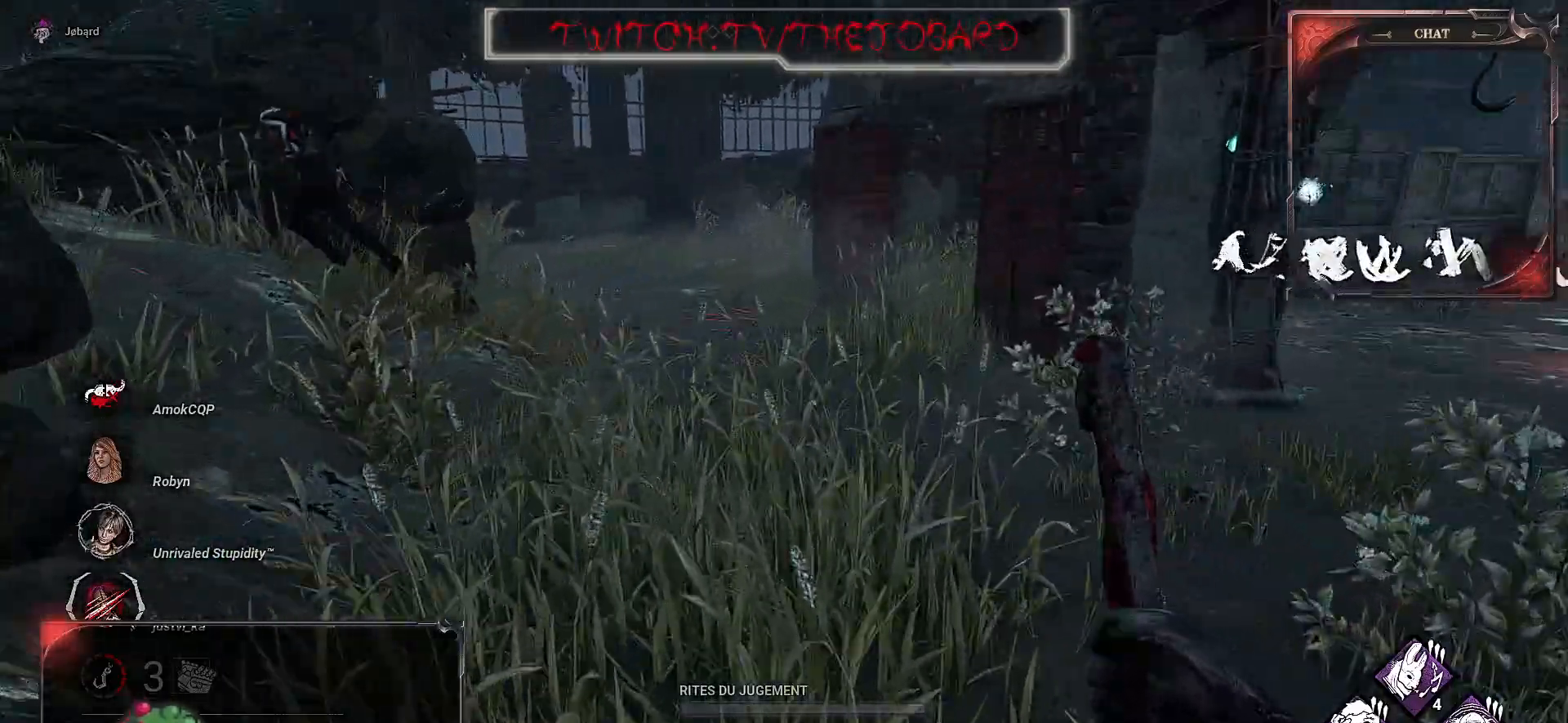
{"keys": ["z"], "mouse": [], "events": []}
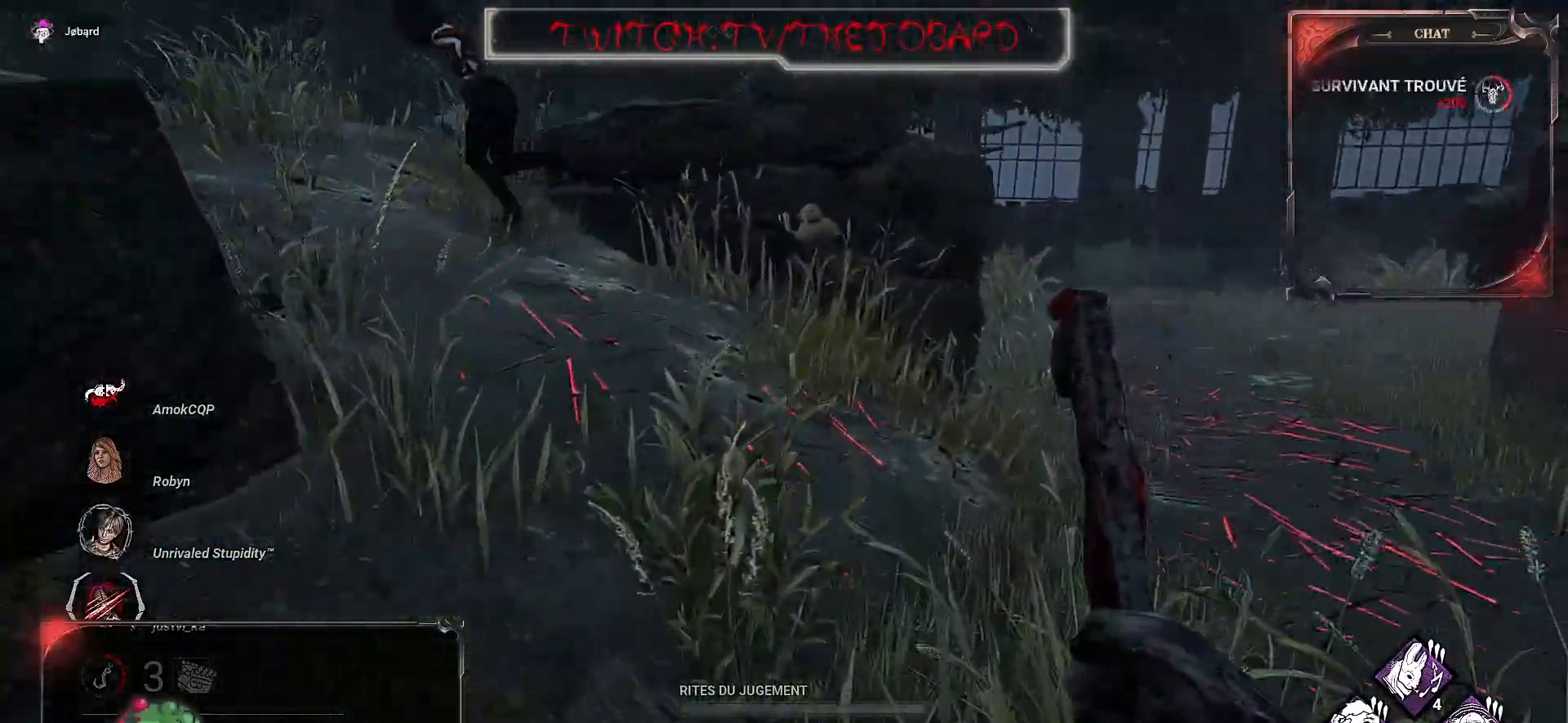
{"keys": ["z"], "mouse": [], "events": []}
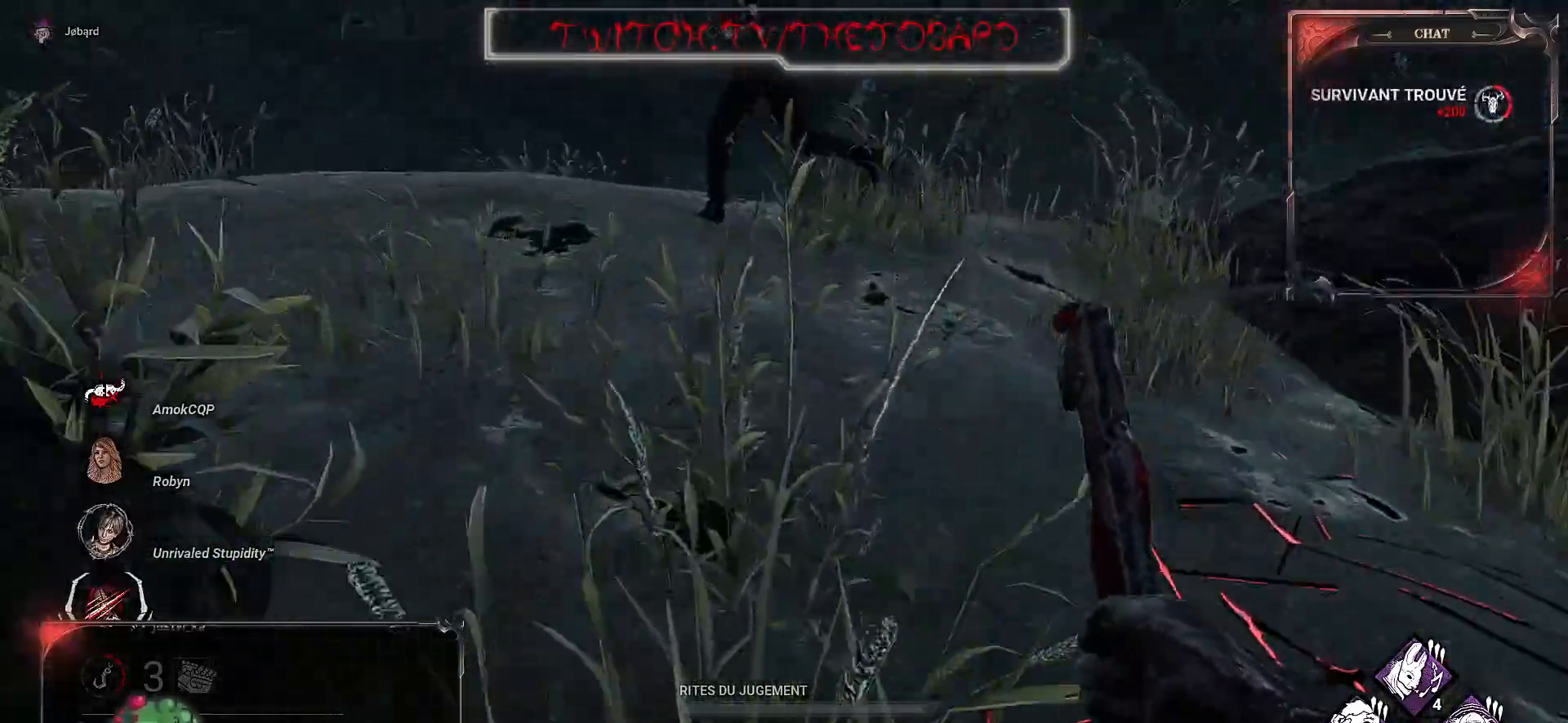
{"keys": ["z"], "mouse": [], "events": []}
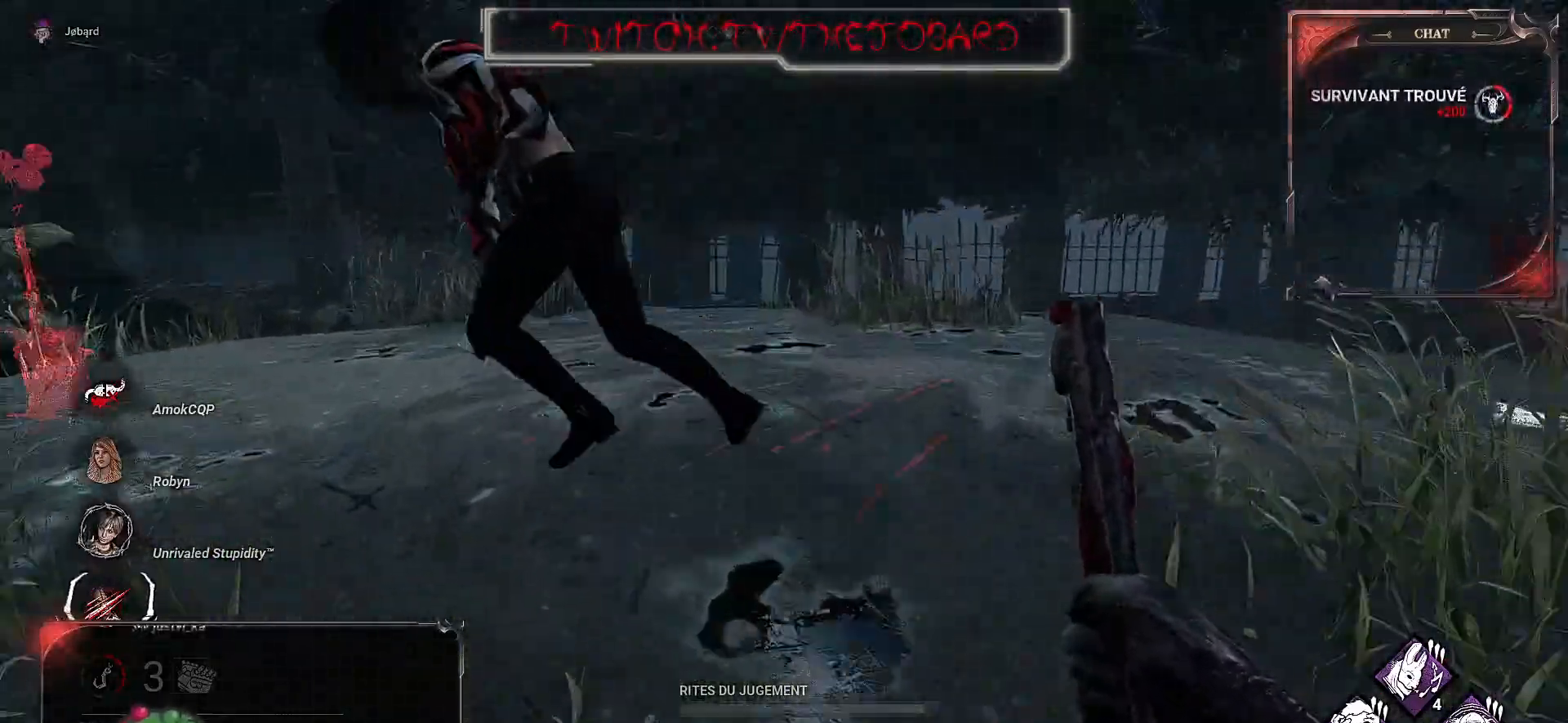
{"keys": ["z"], "mouse": ["left"], "events": [[167, "mouse_left", "down"]]}